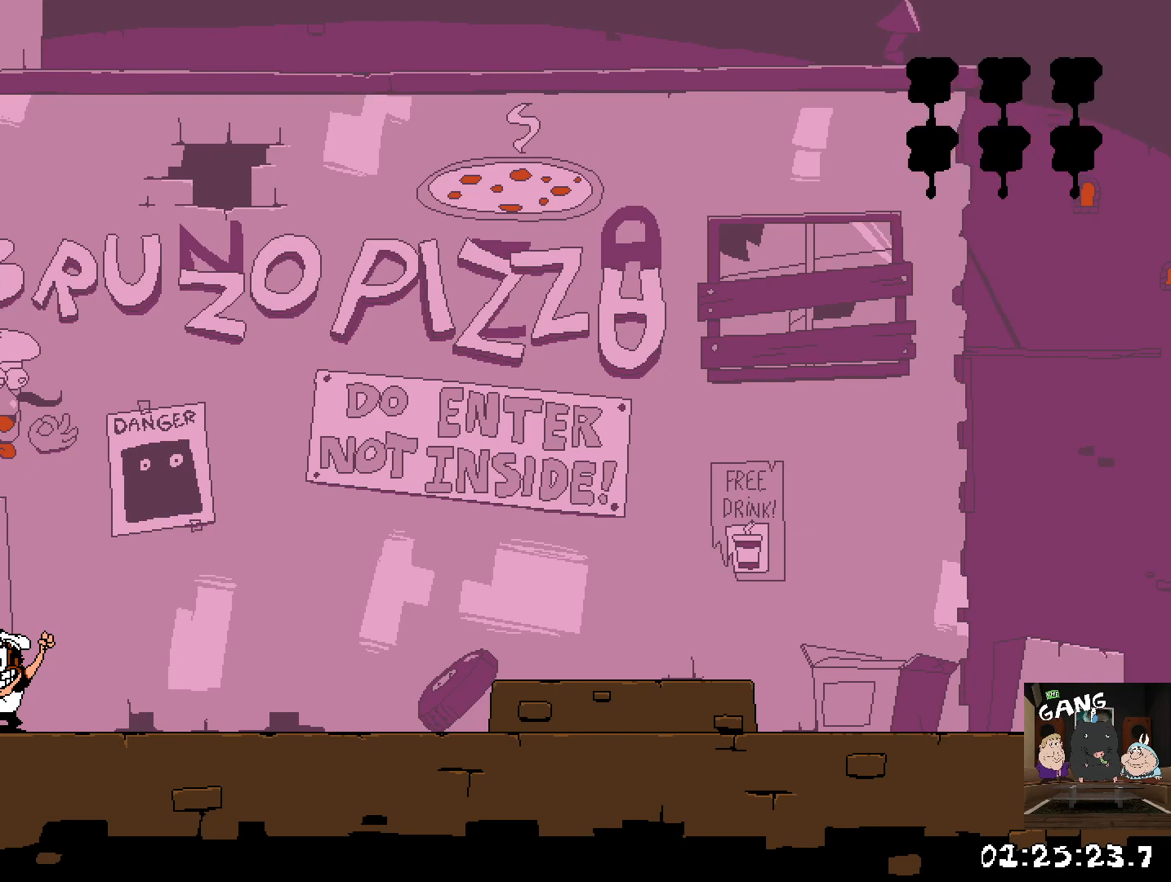
Gameplay with a controller (PlayStation layout); each line is a JSON object with the inputs held at the frame after it. "events" lists button and stick changes between this image and that frame as [ms after this image, input, new state], when the widget could be followed in between.
{"buttons": ["SQUARE"], "left_stick": "right", "right_stick": "center", "events": [[50, "SQUARE", "down"], [350, "SQUARE", "up"], [467, "SQUARE", "down"]]}
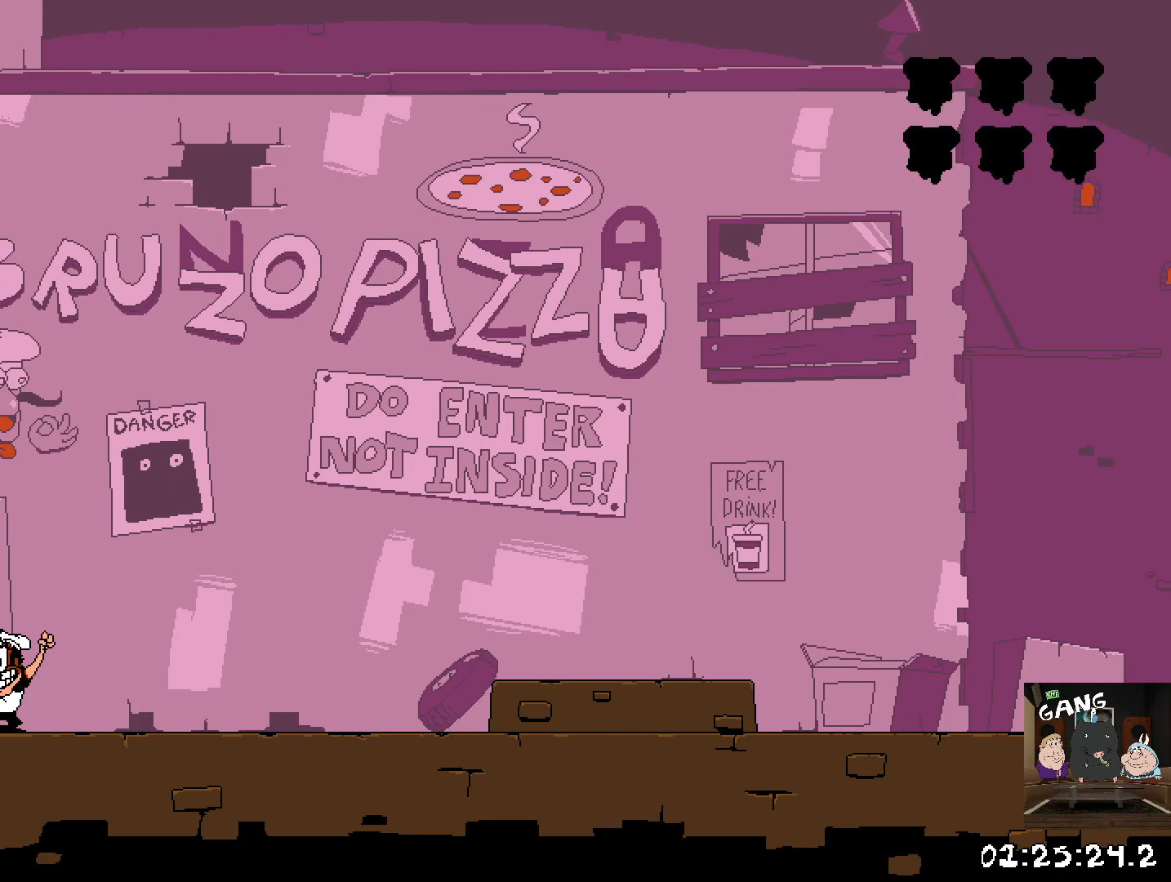
{"buttons": [], "left_stick": "right", "right_stick": "center", "events": [[150, "SQUARE", "up"], [283, "SQUARE", "down"], [467, "SQUARE", "up"]]}
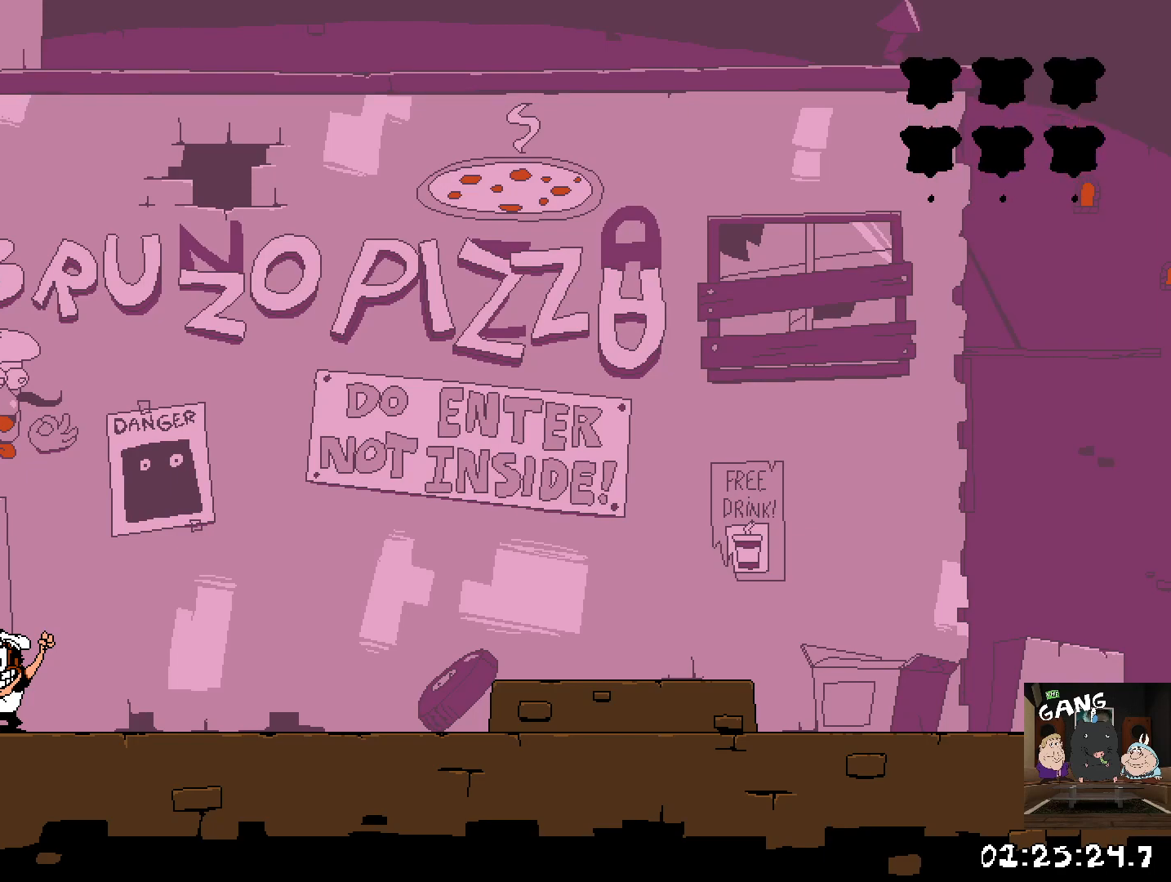
{"buttons": ["SQUARE"], "left_stick": "right", "right_stick": "center", "events": [[167, "SQUARE", "down"], [283, "SQUARE", "up"], [433, "SQUARE", "down"]]}
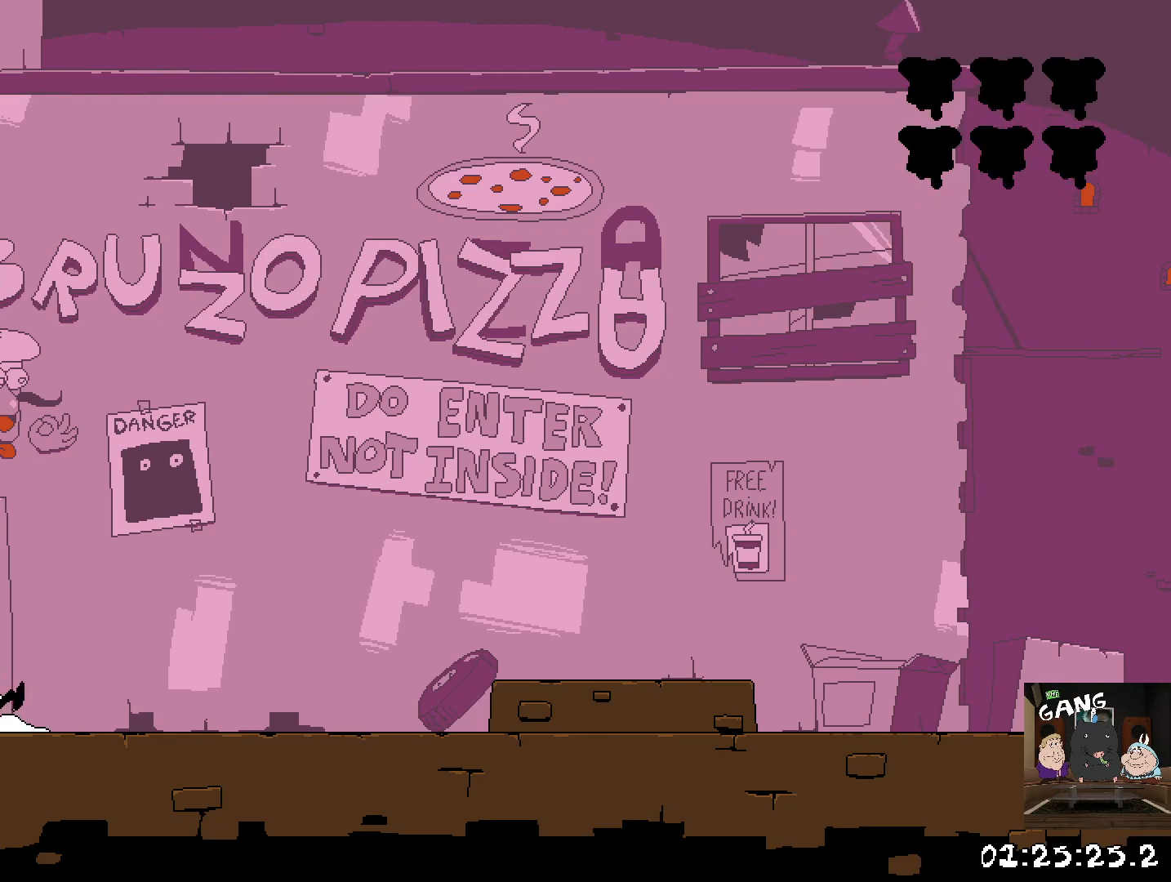
{"buttons": [], "left_stick": "right", "right_stick": "center", "events": [[100, "SQUARE", "up"], [217, "SQUARE", "down"], [333, "SQUARE", "up"]]}
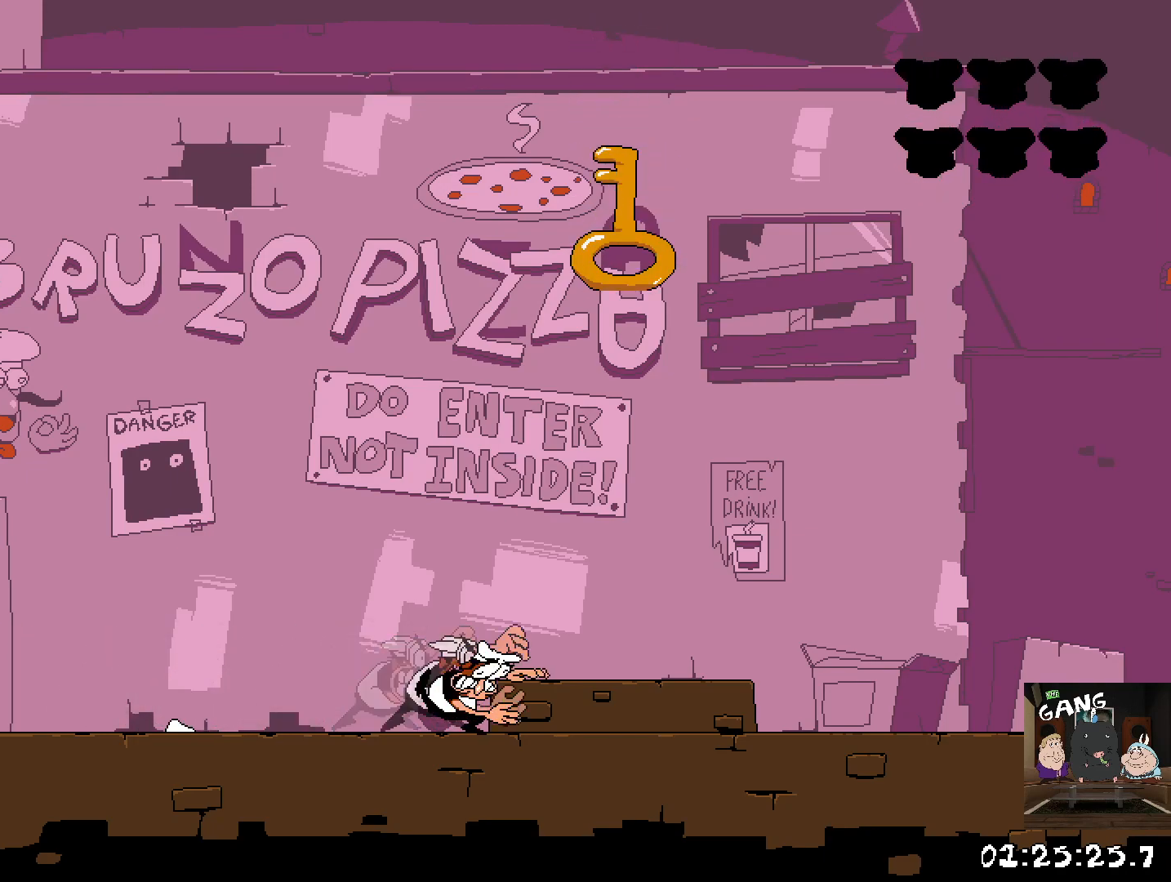
{"buttons": [], "left_stick": "center", "right_stick": "center", "events": [[100, "left_stick", "center"], [250, "CROSS", "down"], [367, "CROSS", "up"]]}
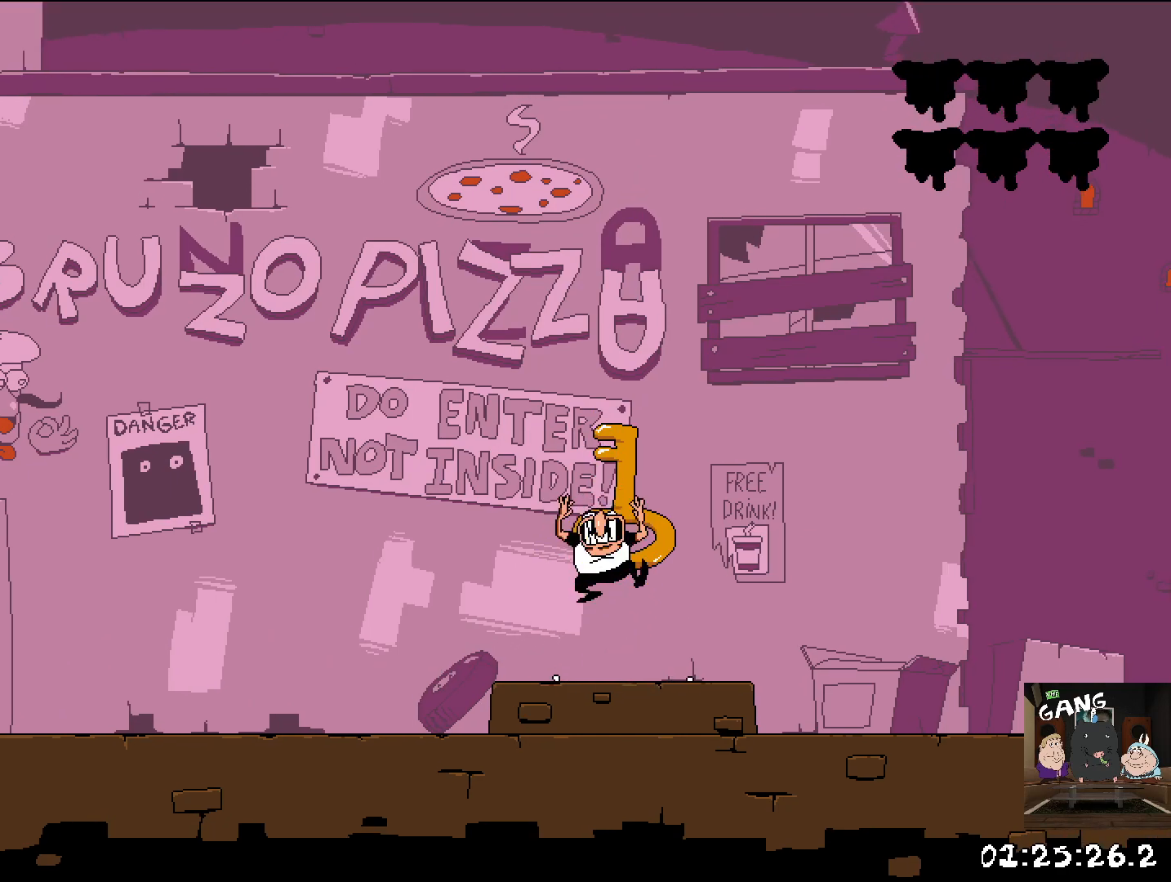
{"buttons": [], "left_stick": "center", "right_stick": "center", "events": [[167, "SQUARE", "down"], [233, "left_stick", "up-right"], [283, "SQUARE", "up"], [367, "left_stick", "center"]]}
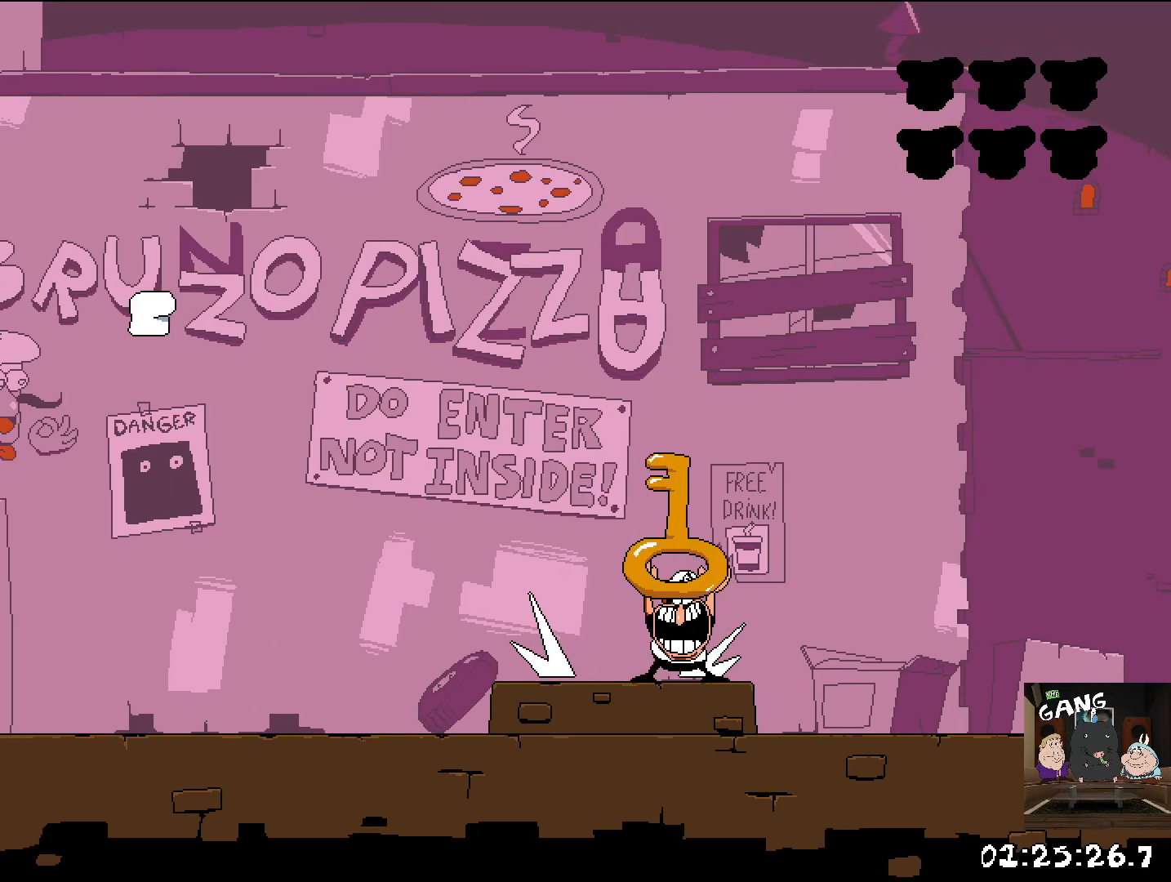
{"buttons": [], "left_stick": "center", "right_stick": "center", "events": [[33, "left_stick", "left"], [100, "left_stick", "up-left"], [250, "left_stick", "center"]]}
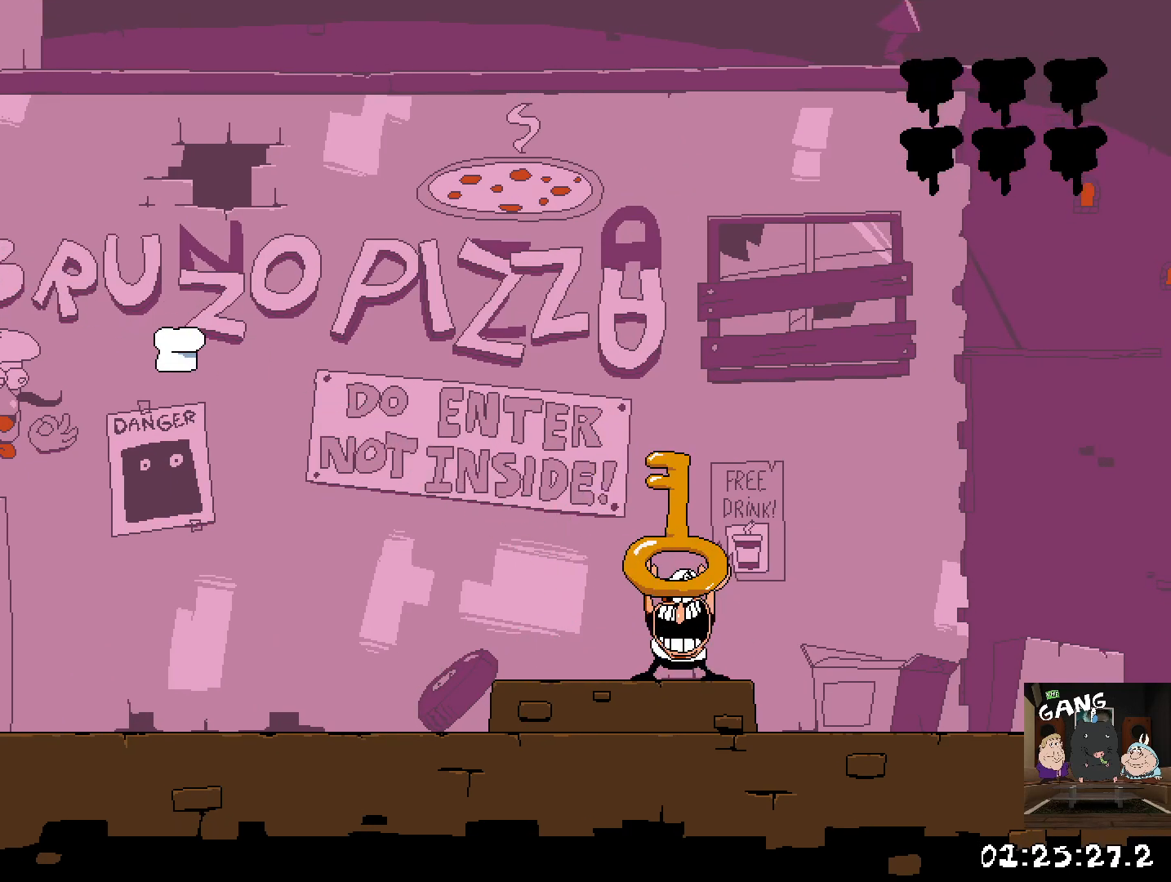
{"buttons": [], "left_stick": "center", "right_stick": "center", "events": []}
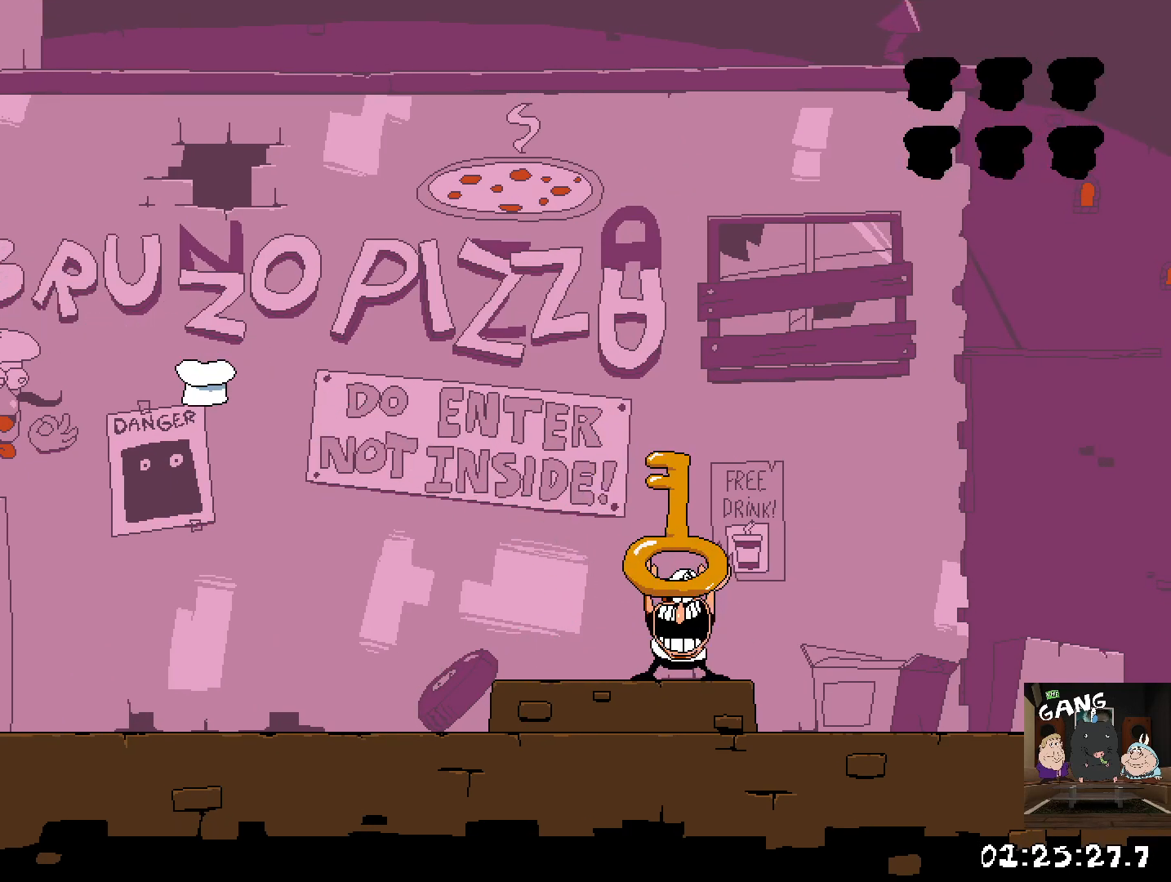
{"buttons": [], "left_stick": "center", "right_stick": "center", "events": []}
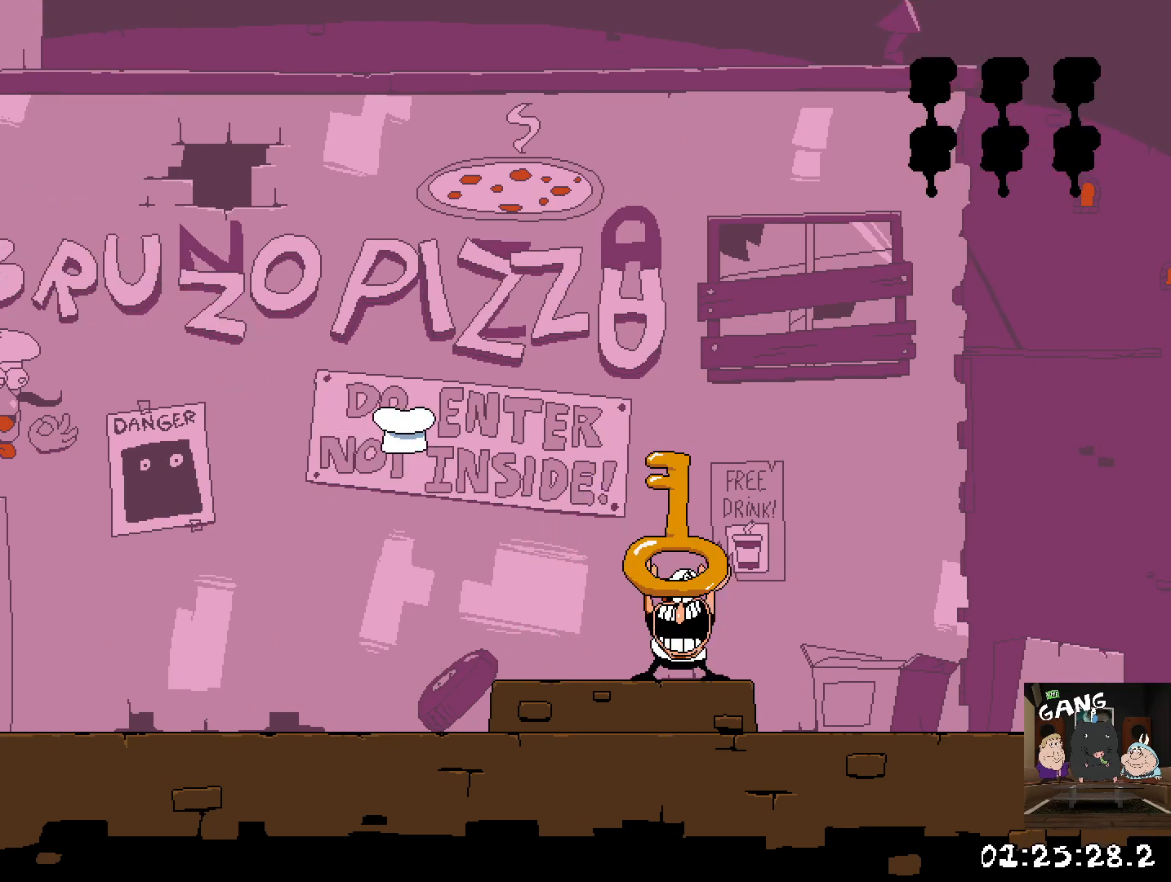
{"buttons": [], "left_stick": "center", "right_stick": "center", "events": []}
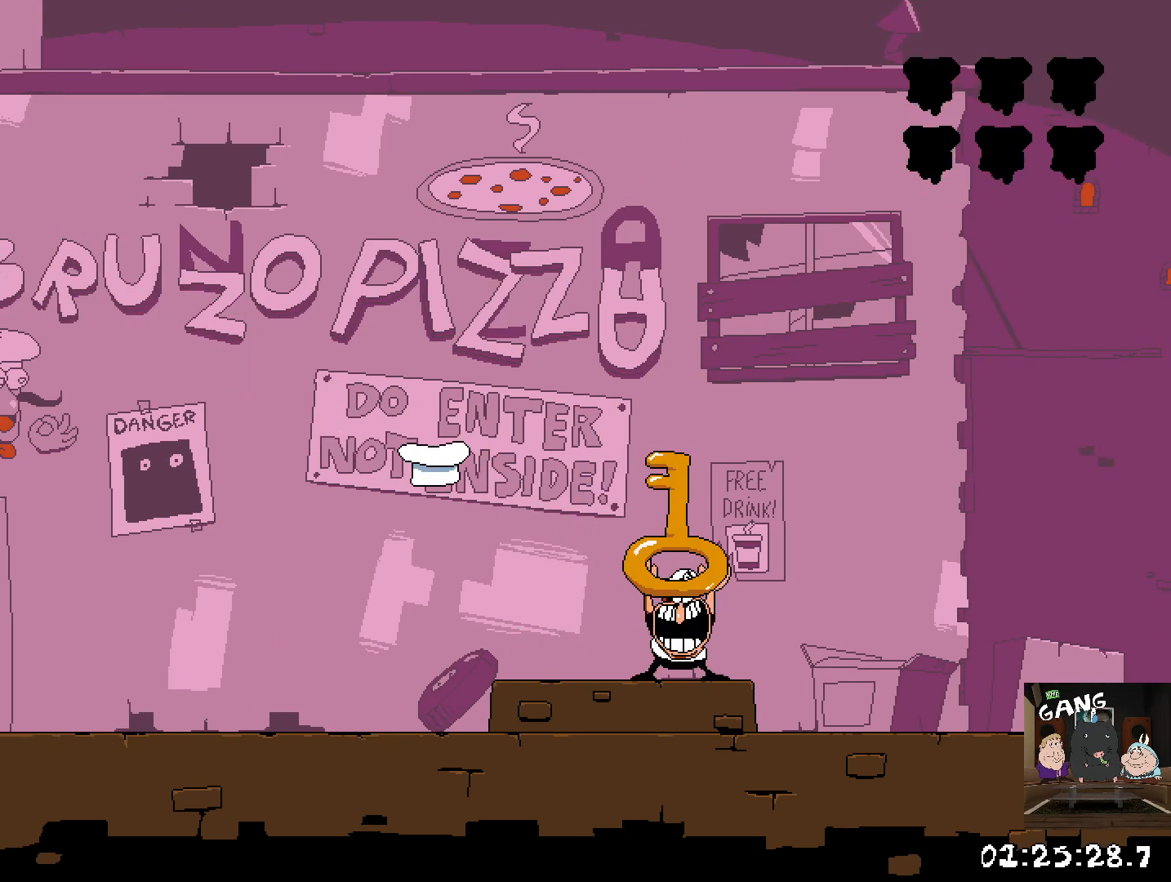
{"buttons": [], "left_stick": "center", "right_stick": "center", "events": []}
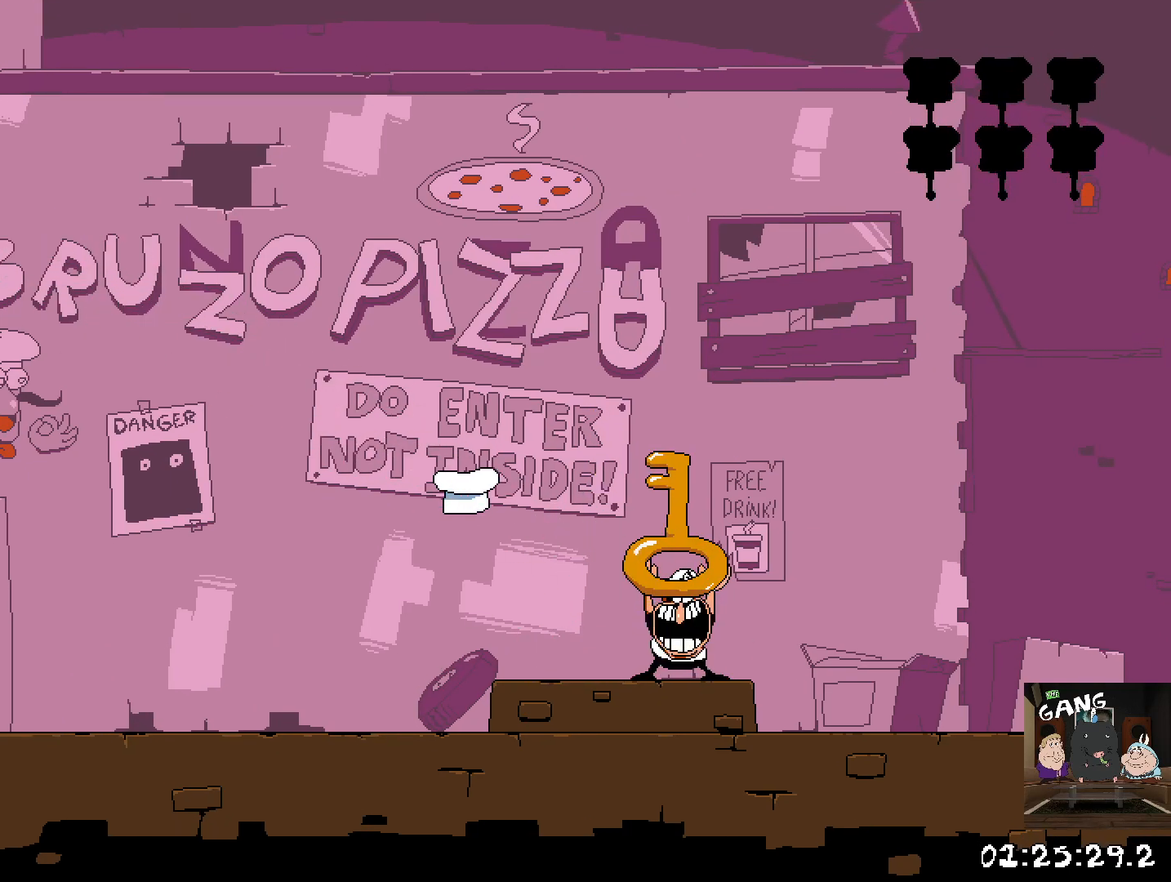
{"buttons": [], "left_stick": "center", "right_stick": "center", "events": []}
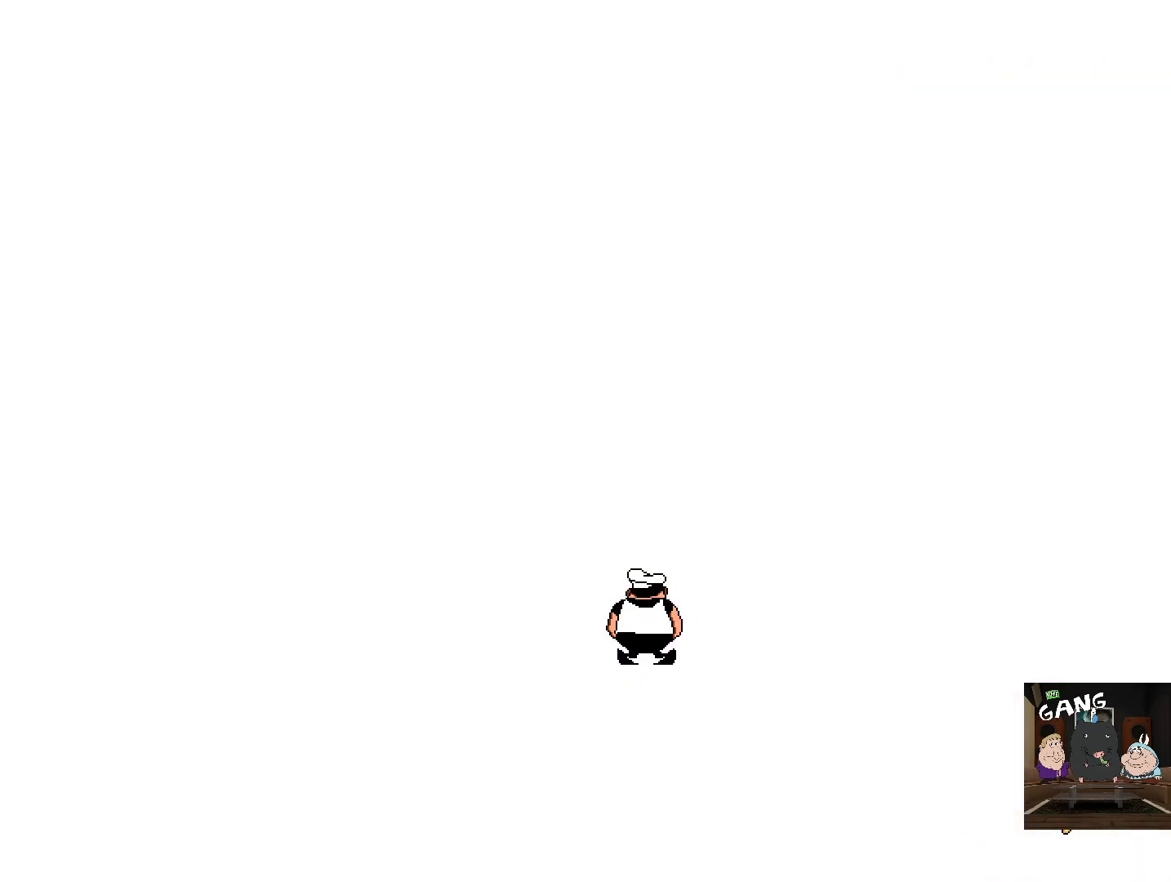
{"buttons": [], "left_stick": "center", "right_stick": "center", "events": []}
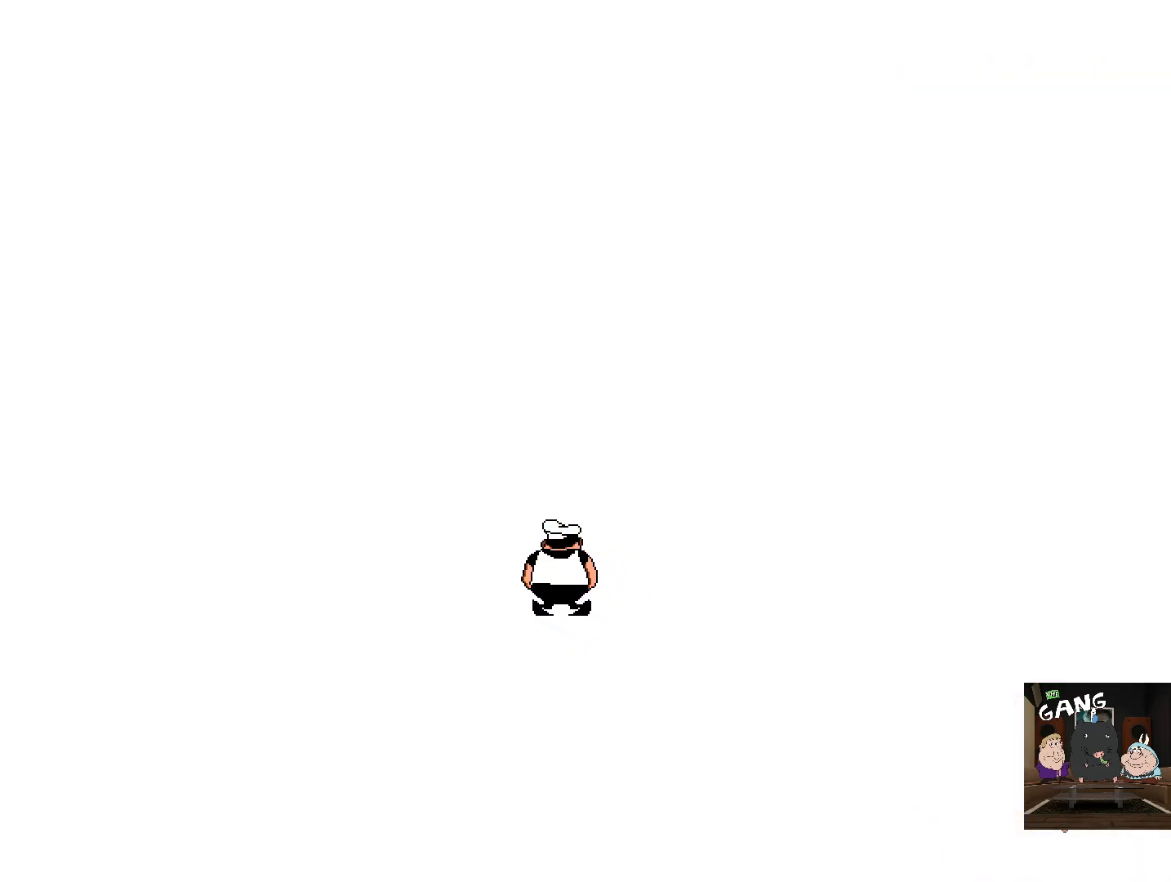
{"buttons": [], "left_stick": "center", "right_stick": "up-right", "events": [[500, "right_stick", "up-right"]]}
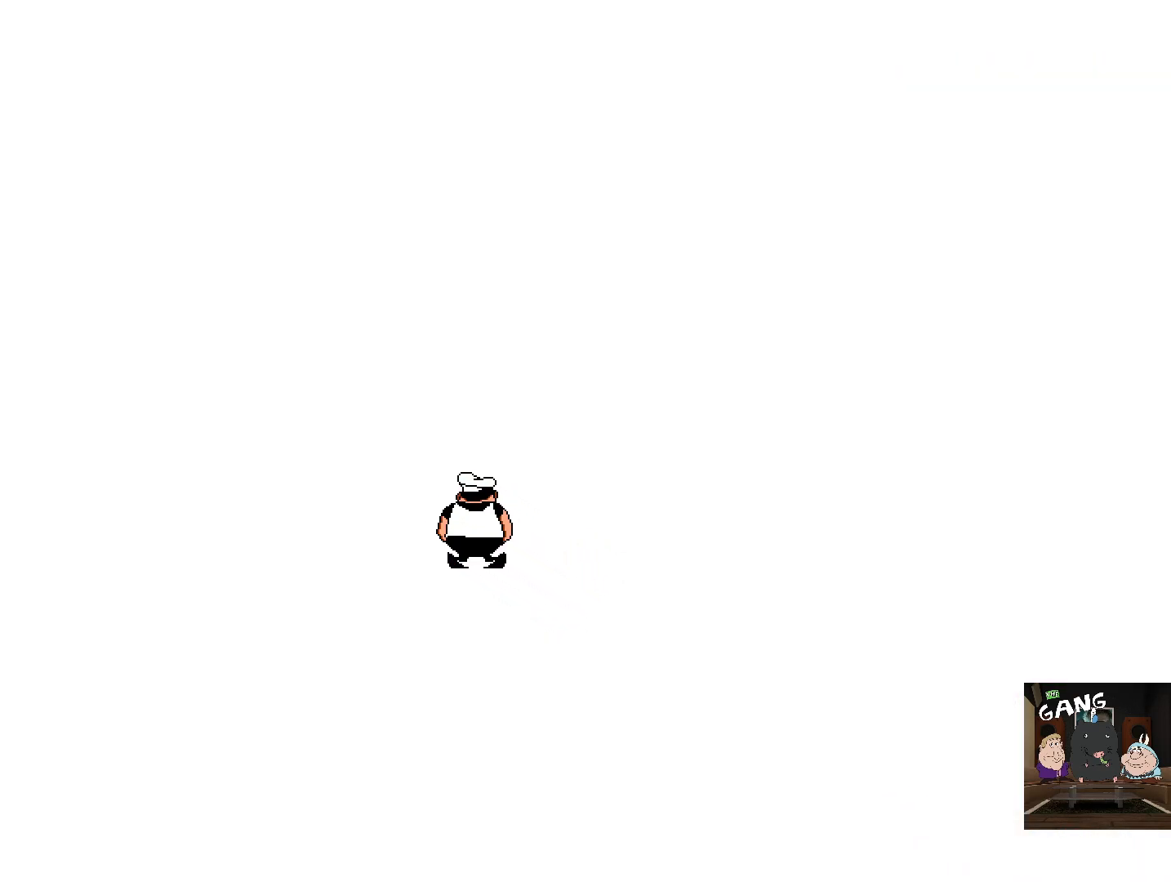
{"buttons": [], "left_stick": "up", "right_stick": "up-right", "events": [[83, "left_stick", "up"], [117, "right_stick", "center"], [250, "left_stick", "center"], [367, "right_stick", "up-right"], [500, "left_stick", "up"]]}
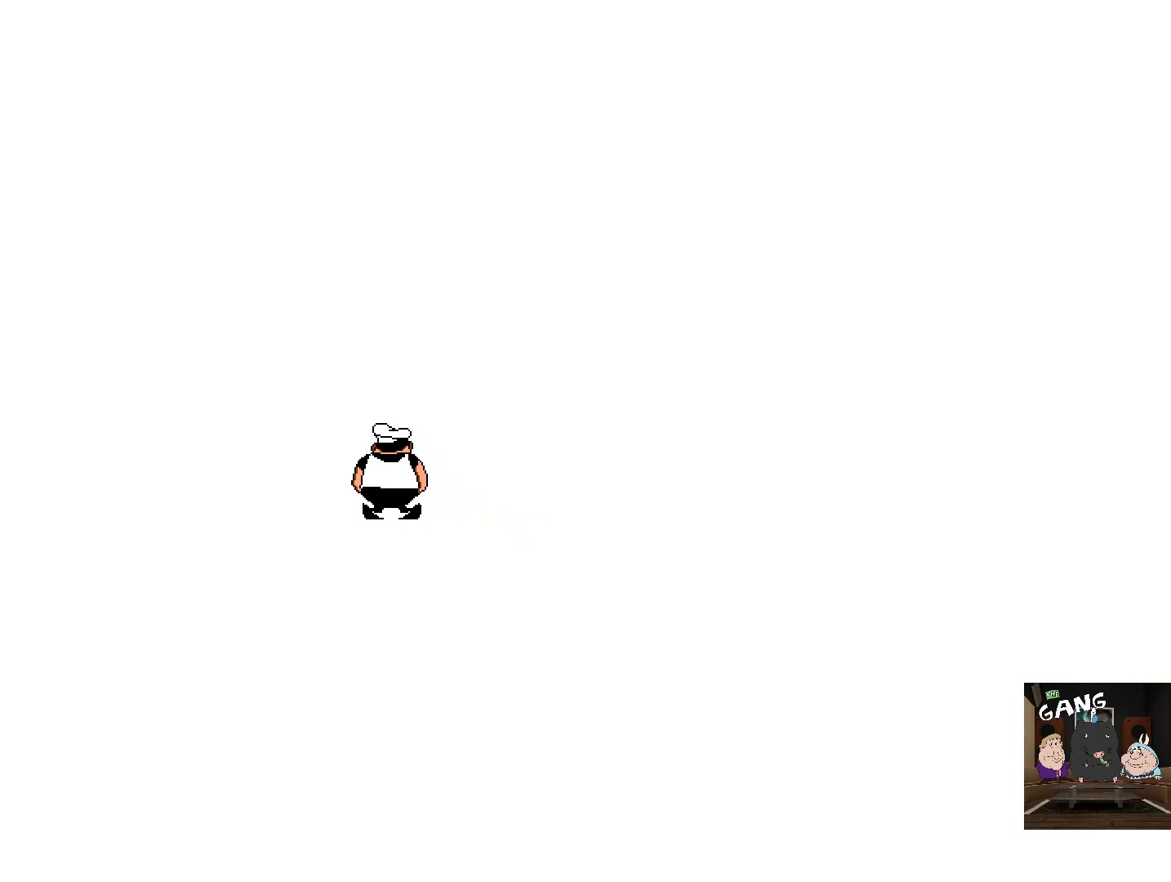
{"buttons": [], "left_stick": "center", "right_stick": "center", "events": [[67, "right_stick", "center"], [233, "right_stick", "up"], [267, "left_stick", "center"], [433, "right_stick", "center"]]}
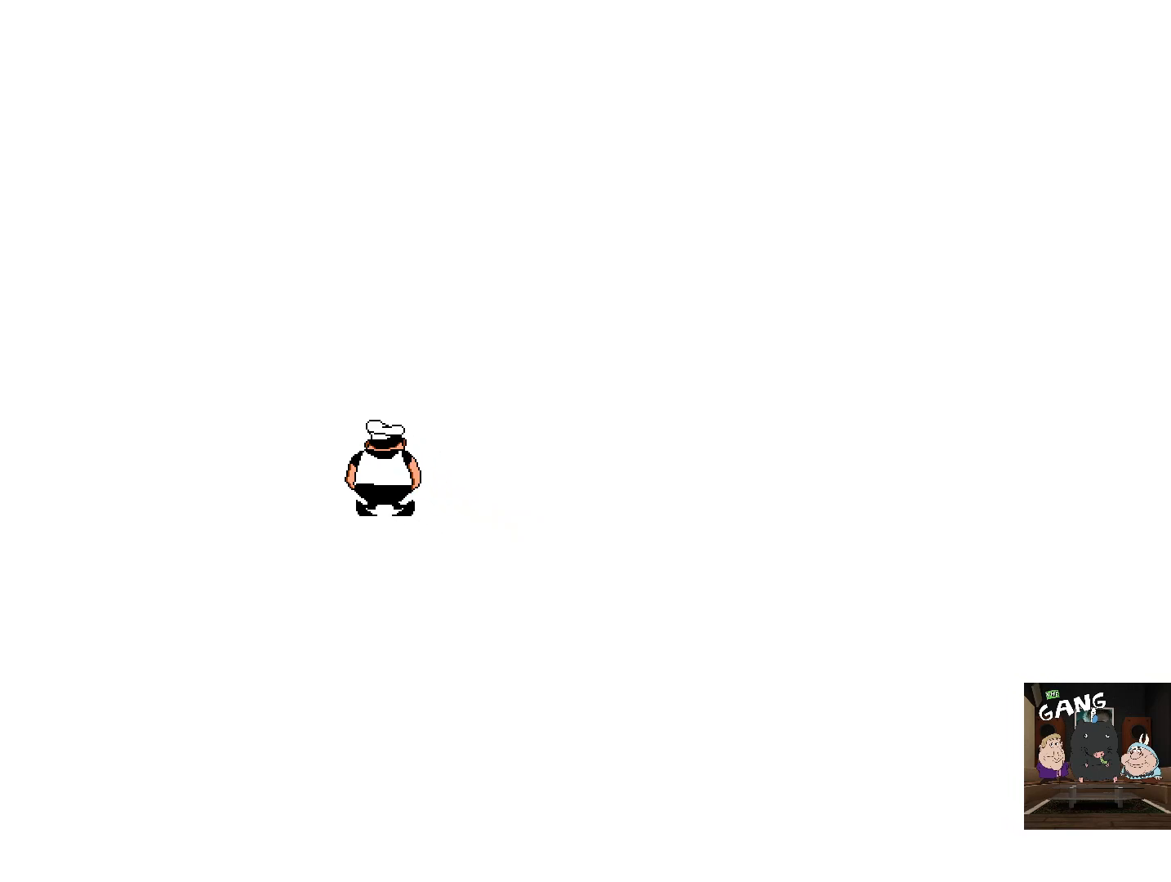
{"buttons": [], "left_stick": "center", "right_stick": "up", "events": [[100, "right_stick", "up-right"], [217, "right_stick", "center"], [233, "left_stick", "up"], [433, "right_stick", "up"], [450, "left_stick", "center"]]}
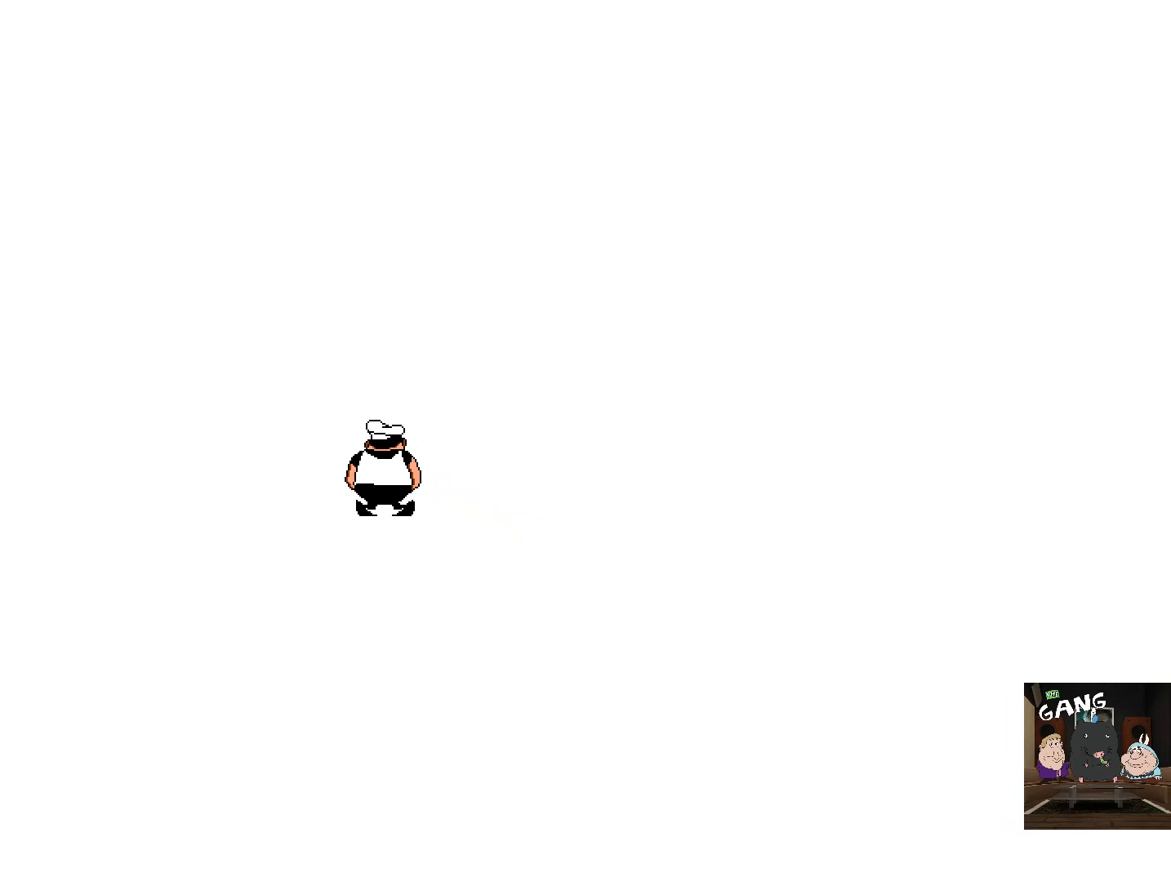
{"buttons": [], "left_stick": "center", "right_stick": "center", "events": [[67, "right_stick", "center"]]}
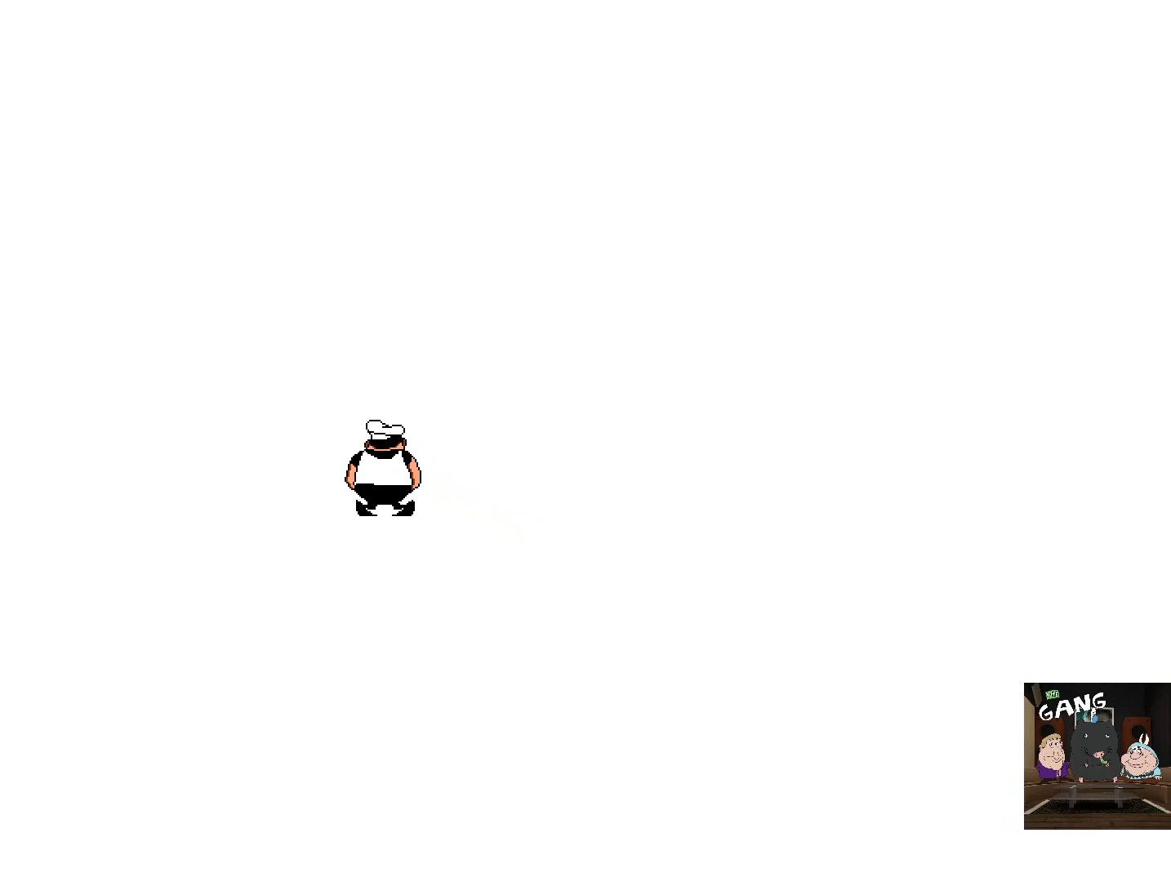
{"buttons": [], "left_stick": "center", "right_stick": "center", "events": []}
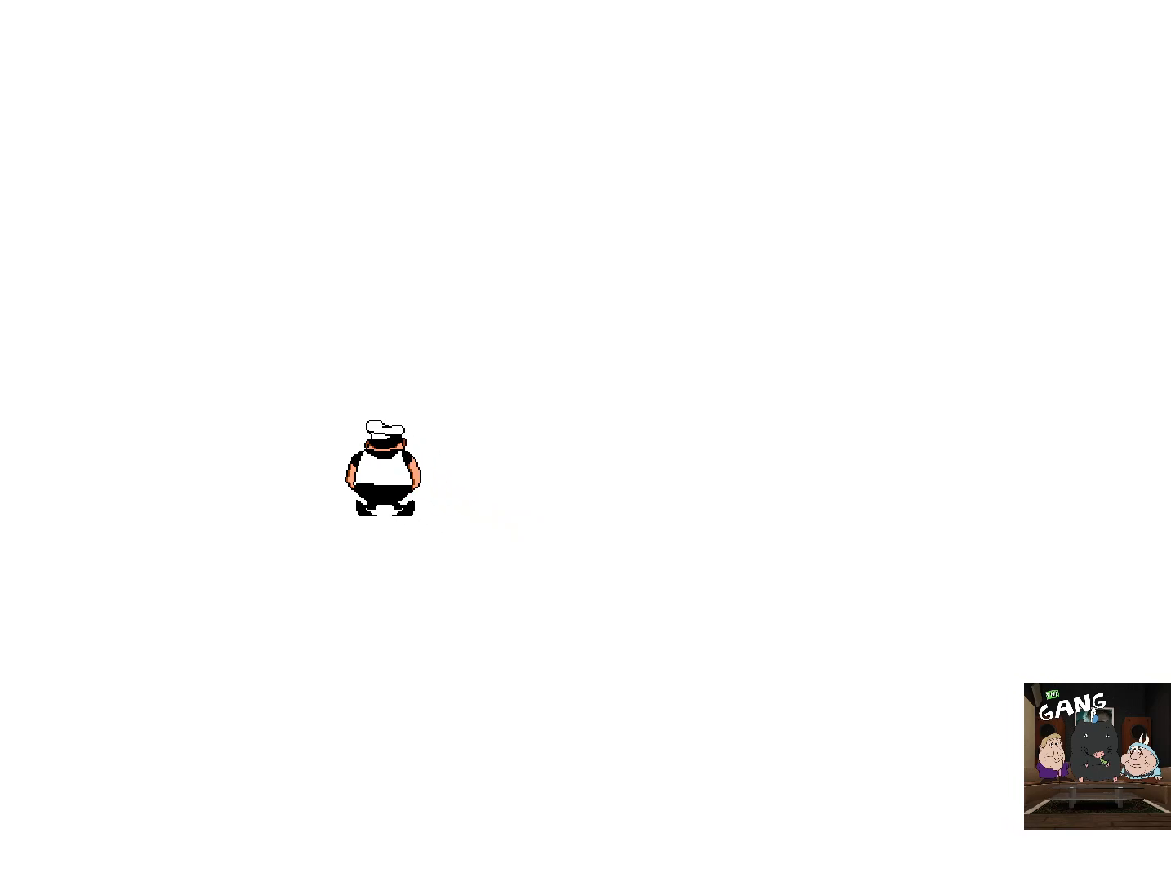
{"buttons": ["CROSS"], "left_stick": "center", "right_stick": "center", "events": [[500, "CROSS", "down"]]}
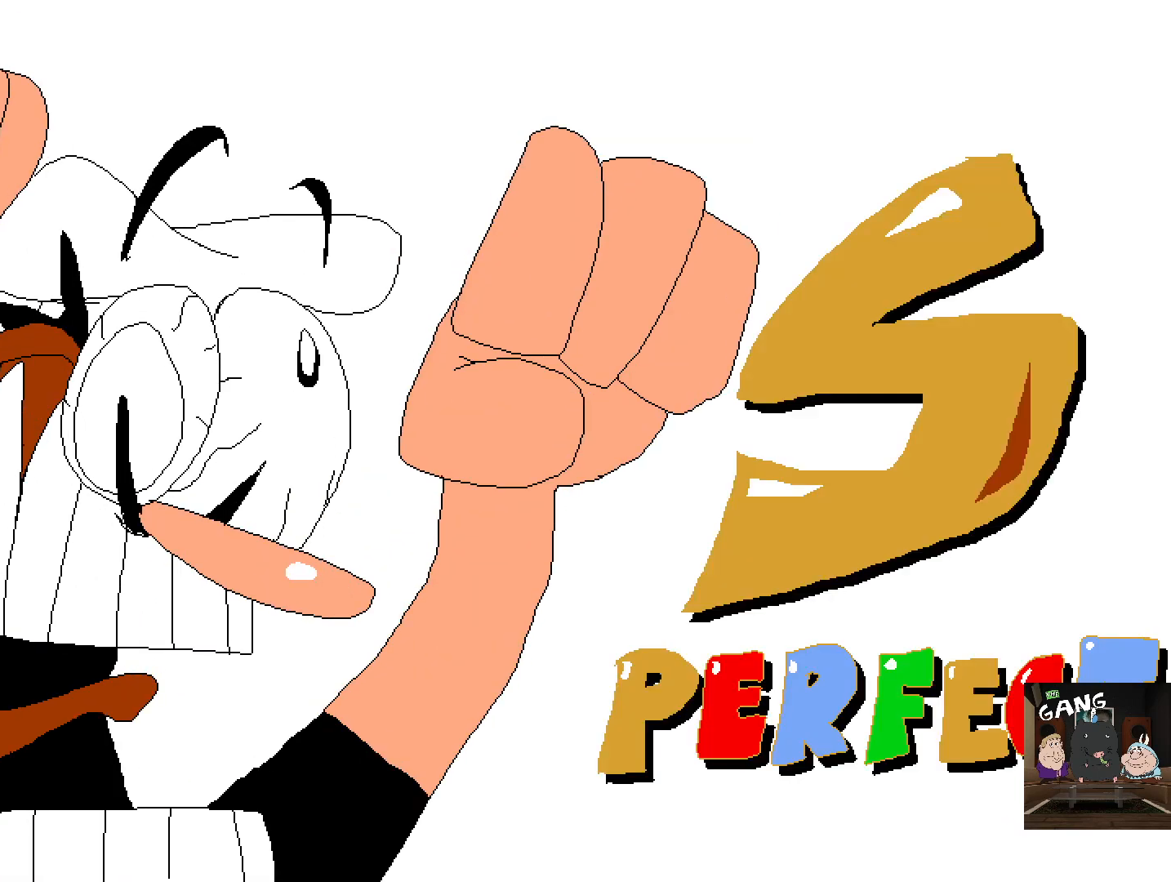
{"buttons": [], "left_stick": "center", "right_stick": "center", "events": [[167, "CROSS", "up"]]}
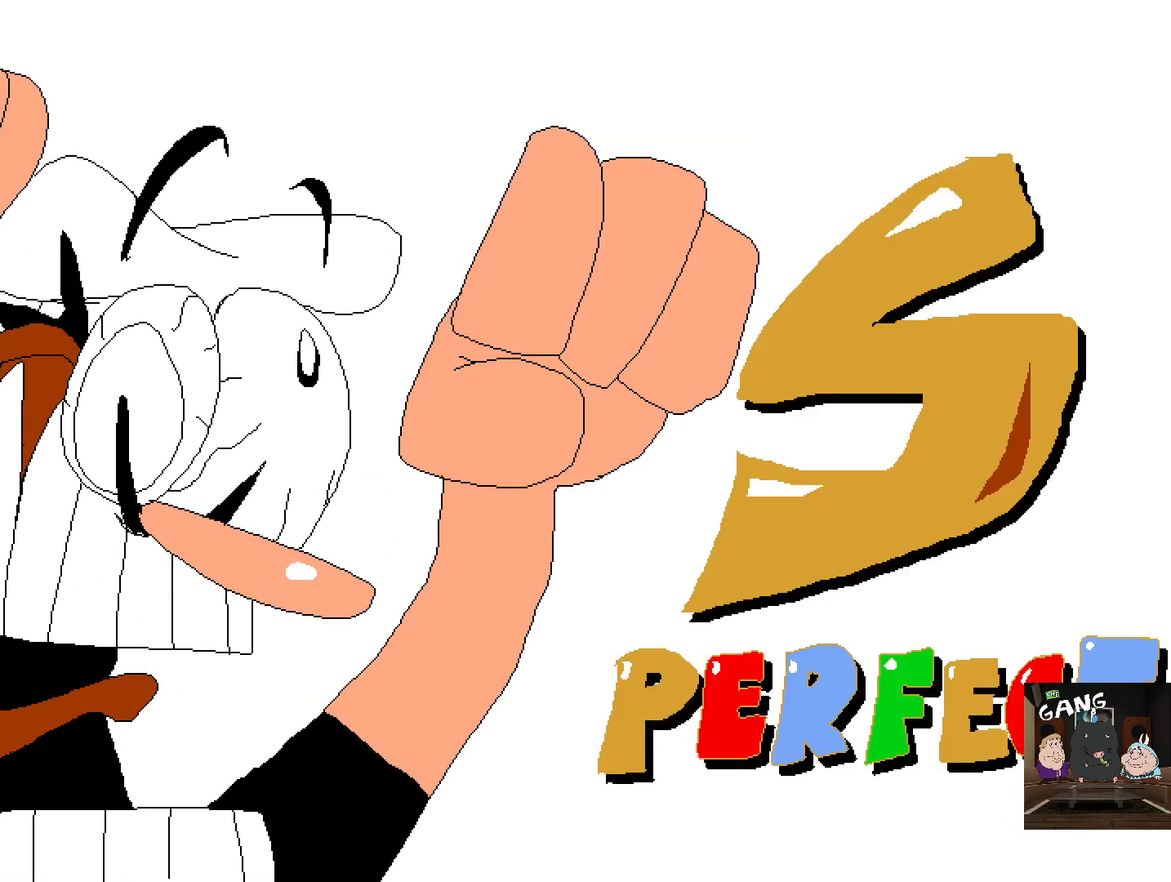
{"buttons": [], "left_stick": "center", "right_stick": "center", "events": []}
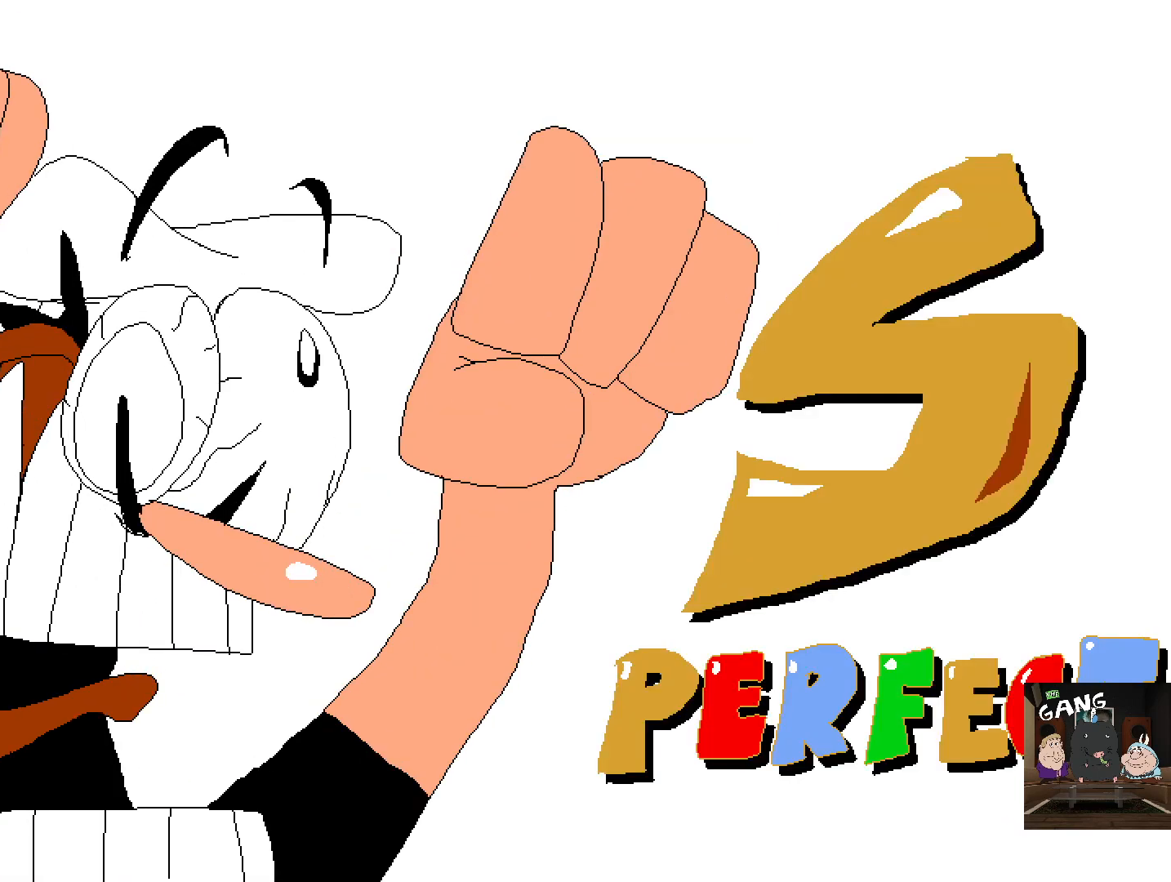
{"buttons": [], "left_stick": "center", "right_stick": "center", "events": [[50, "SQUARE", "down"], [183, "SQUARE", "up"]]}
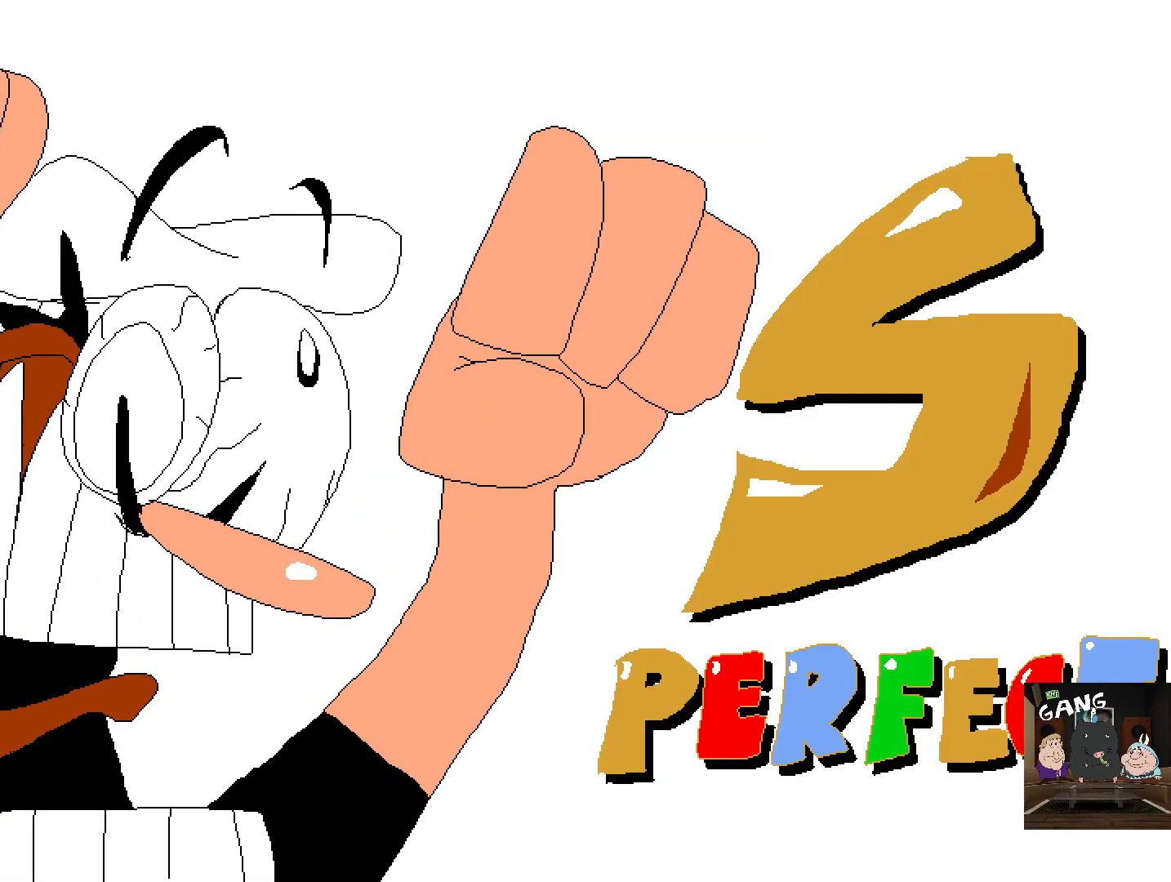
{"buttons": [], "left_stick": "center", "right_stick": "center", "events": []}
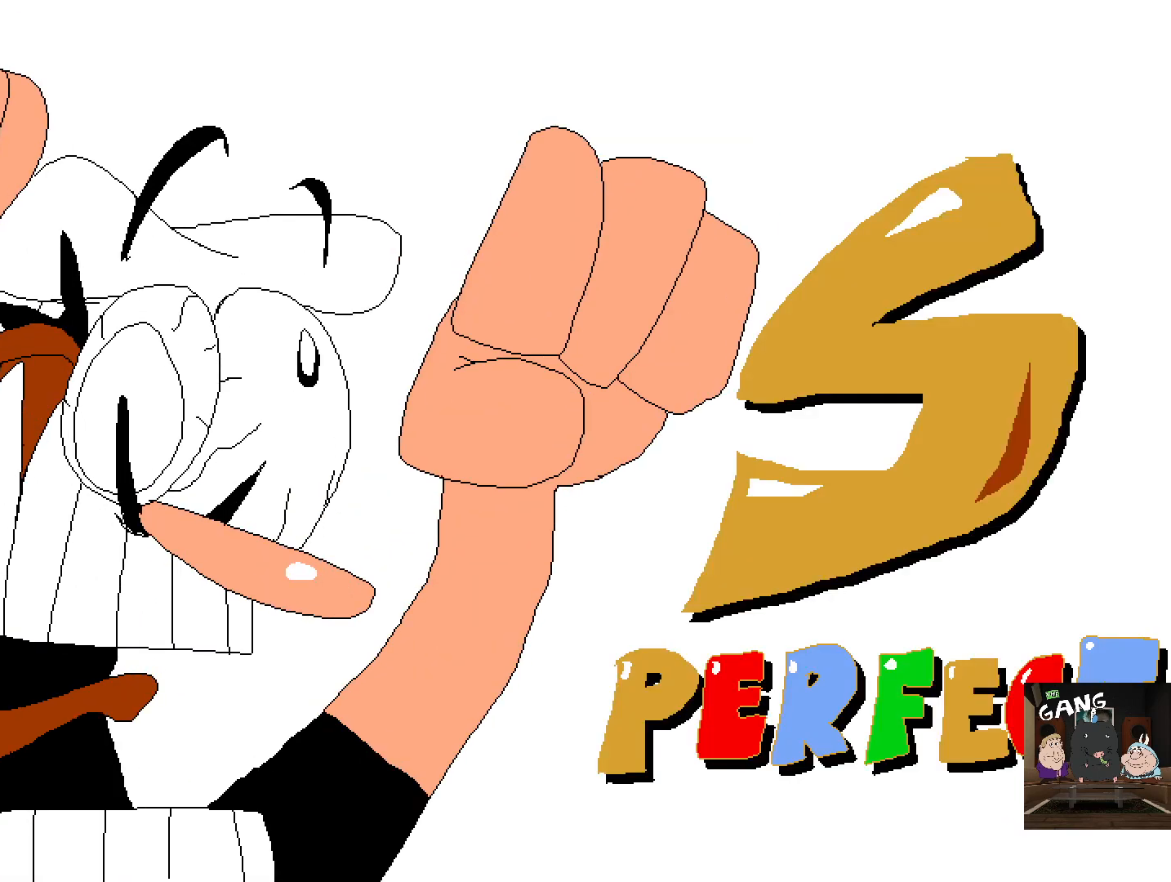
{"buttons": [], "left_stick": "center", "right_stick": "center", "events": []}
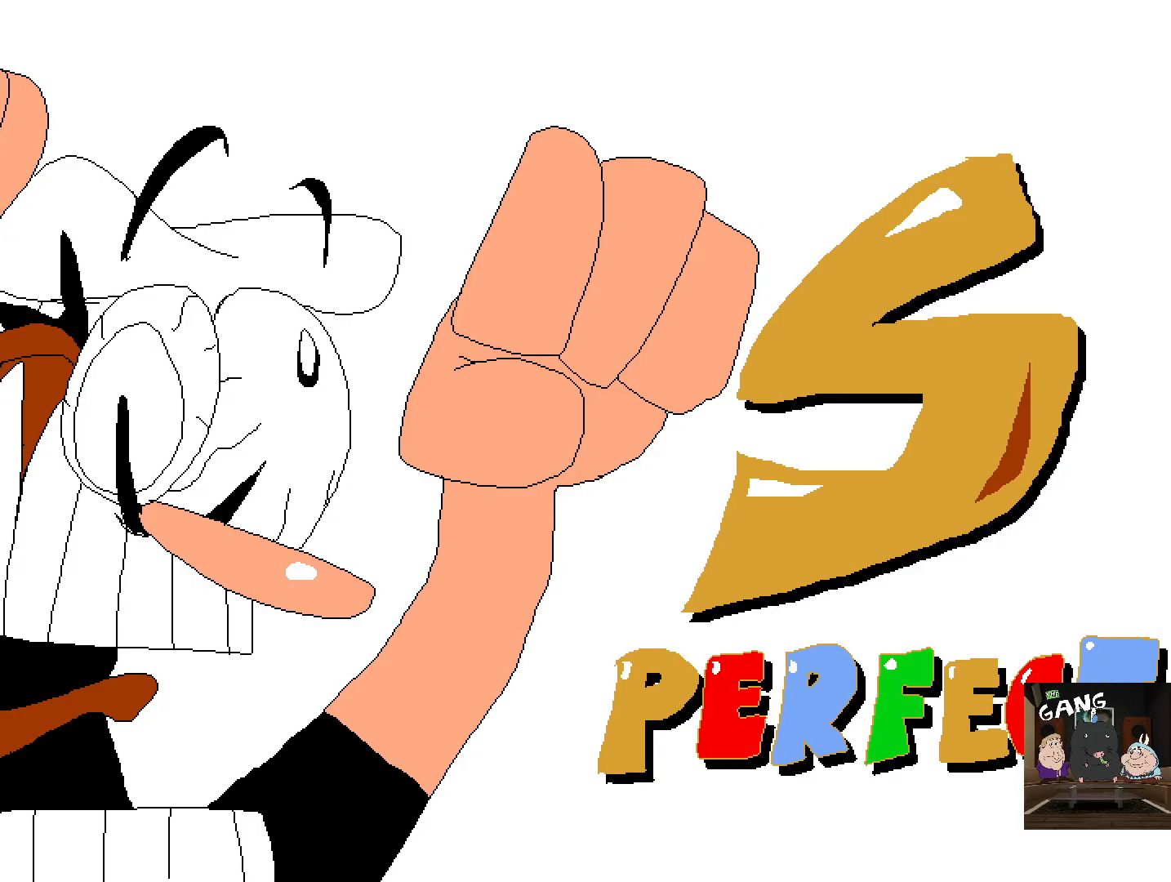
{"buttons": [], "left_stick": "center", "right_stick": "center", "events": []}
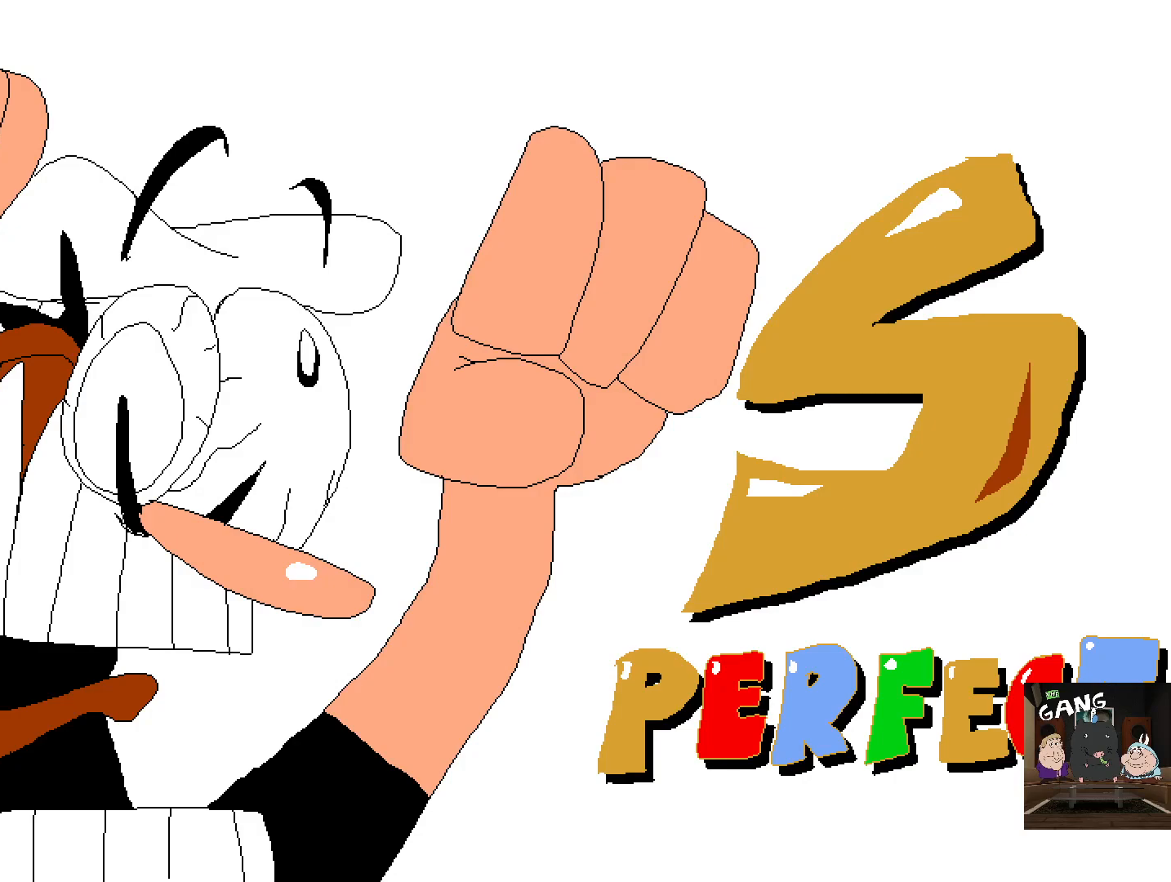
{"buttons": [], "left_stick": "center", "right_stick": "center", "events": []}
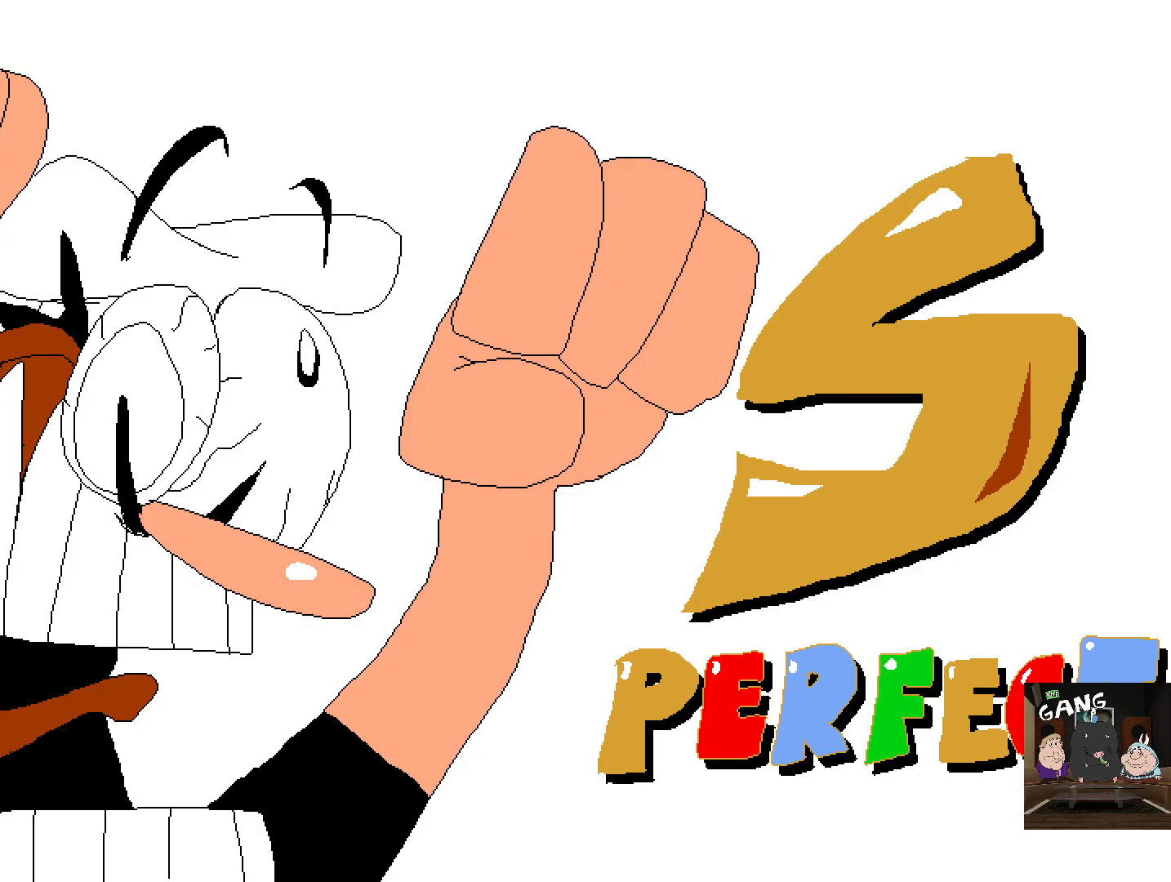
{"buttons": [], "left_stick": "center", "right_stick": "center", "events": []}
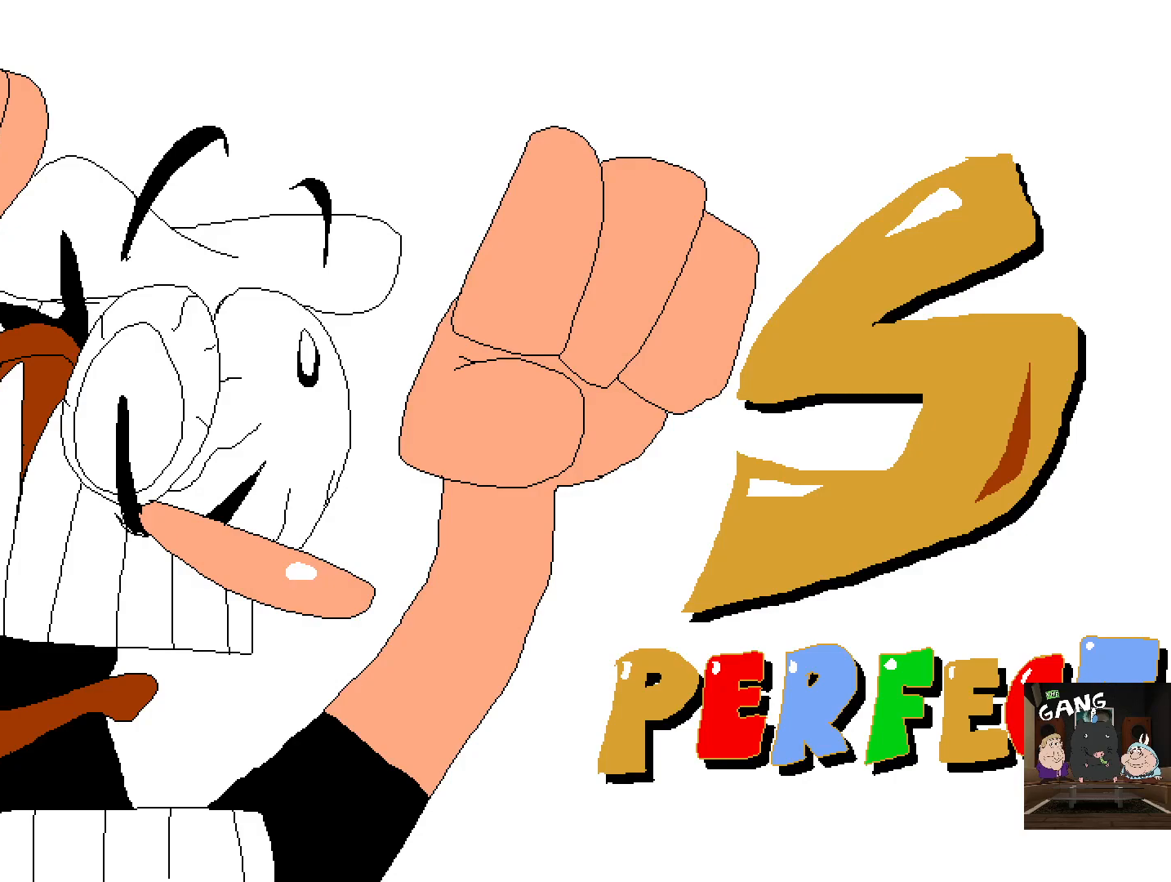
{"buttons": [], "left_stick": "center", "right_stick": "center", "events": []}
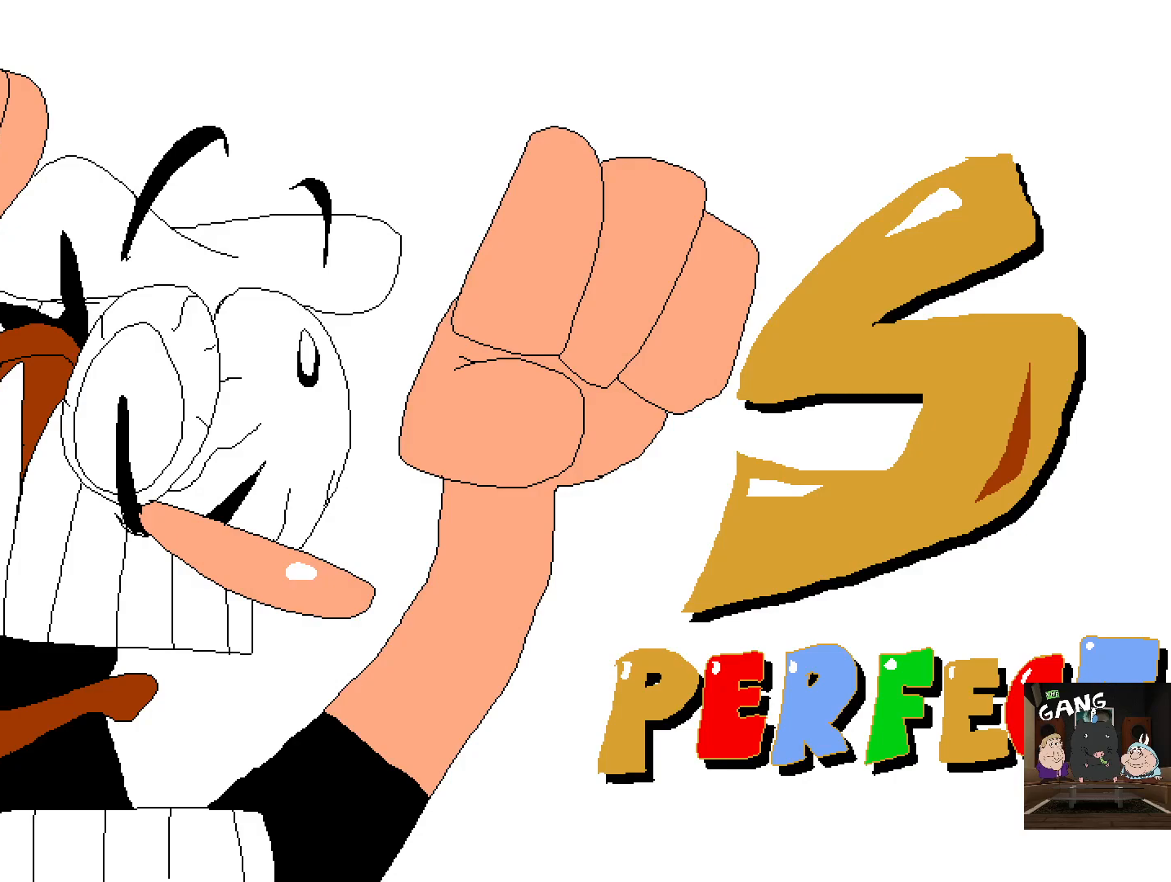
{"buttons": [], "left_stick": "up", "right_stick": "up-right", "events": [[367, "right_stick", "up-right"], [500, "left_stick", "up"]]}